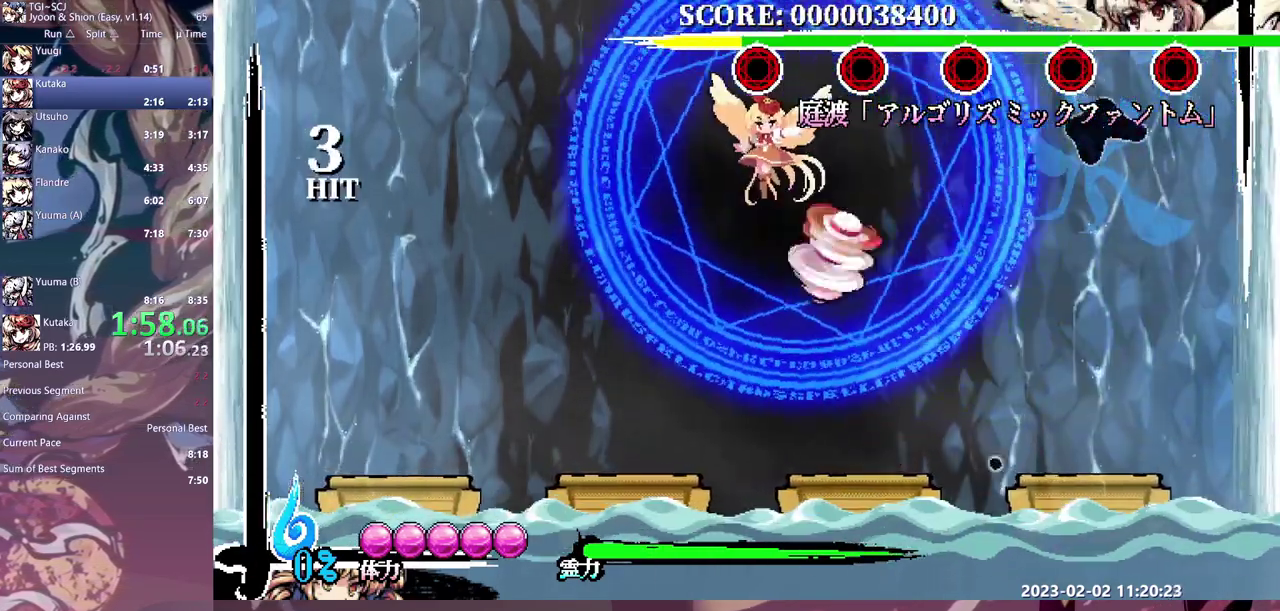
Gameplay with a controller (Xbox layout); each line is a JSON object with the inputs held at the frame after it. "events" lists button and stick changes between this image and that frame as [ms after this image, input, new state], when the widget could be followed in between. Not read: B DPAD_DOWN L1 L2 L3 R1 R2 R3.
{"buttons": [], "events": [[50, "Y", "down"], [133, "Y", "up"]]}
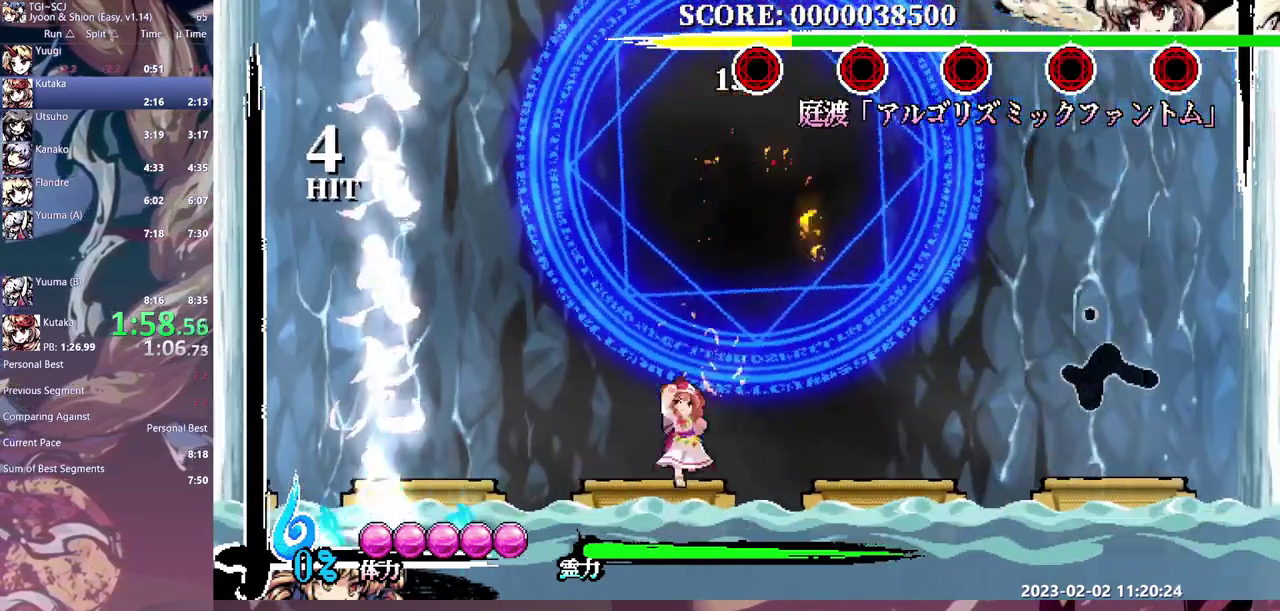
{"buttons": ["DPAD_UP"], "events": [[67, "DPAD_UP", "down"]]}
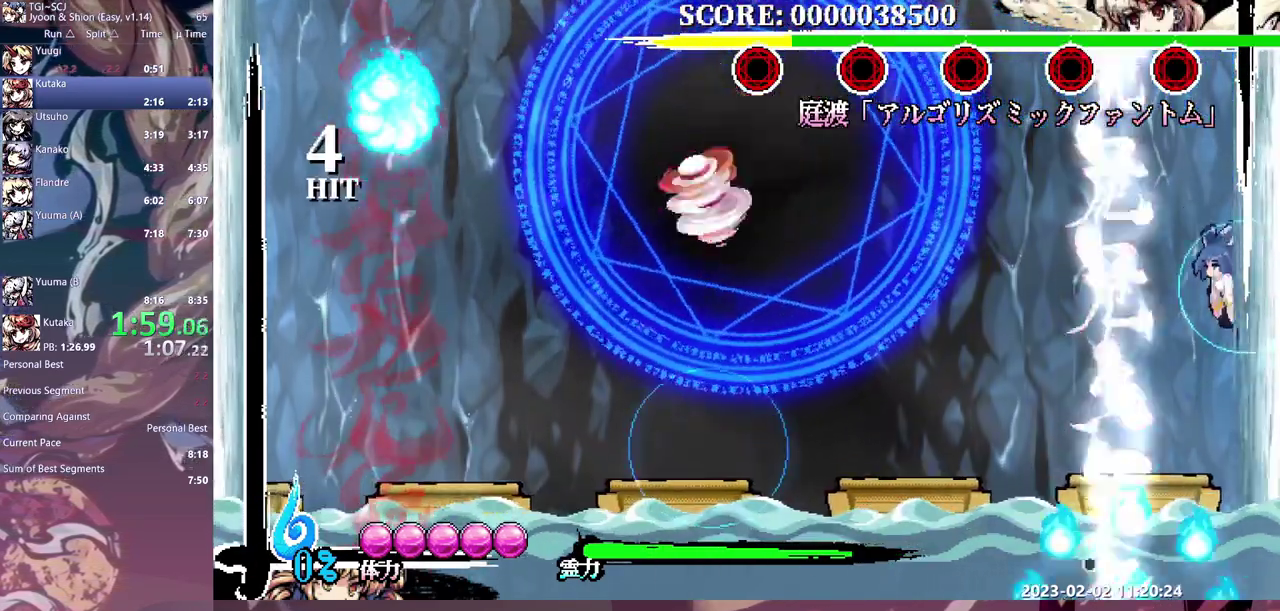
{"buttons": [], "events": [[33, "Y", "down"], [200, "DPAD_UP", "up"], [217, "Y", "up"]]}
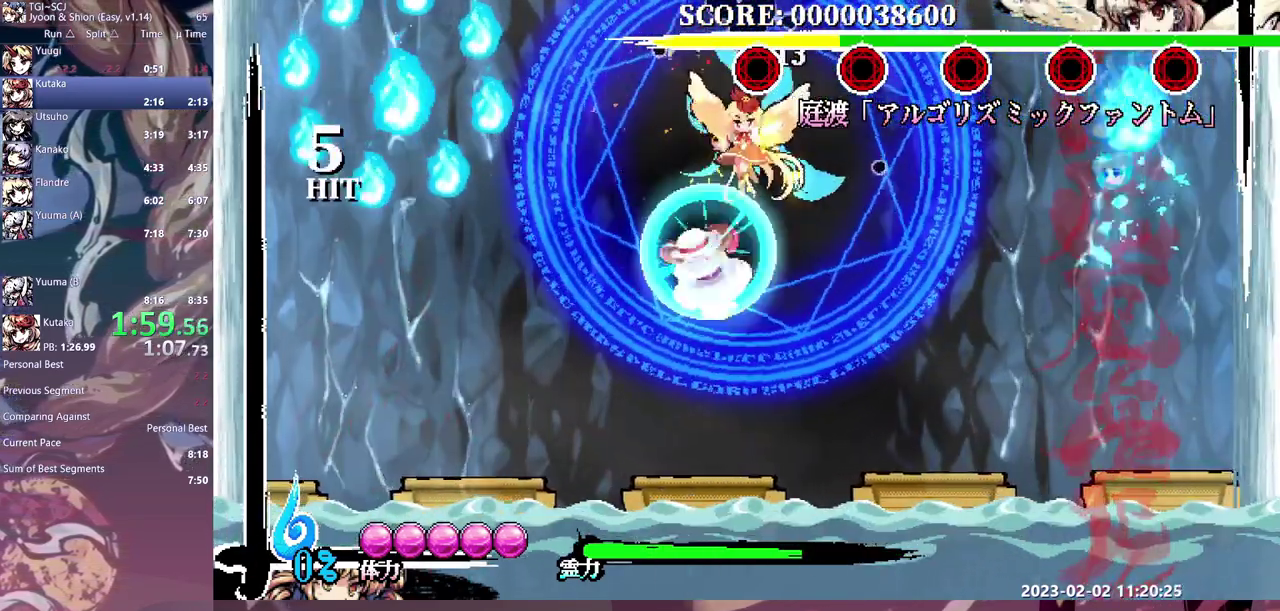
{"buttons": [], "events": []}
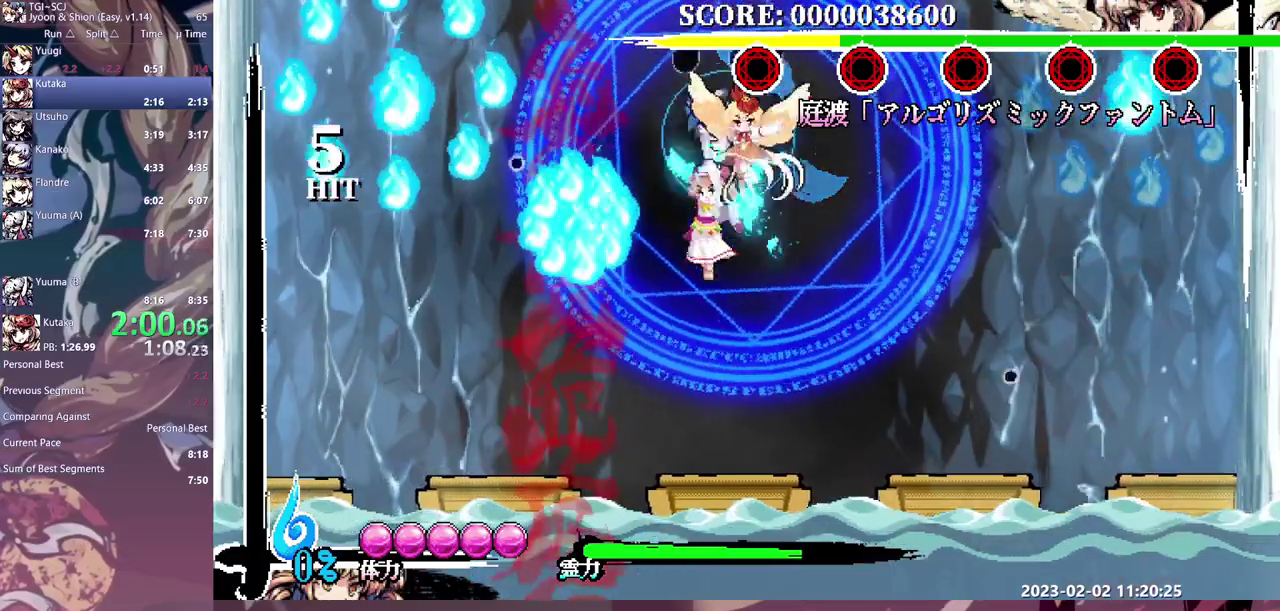
{"buttons": ["DPAD_UP"], "events": [[283, "DPAD_UP", "down"], [283, "Y", "down"], [350, "Y", "up"], [433, "Y", "down"], [500, "Y", "up"]]}
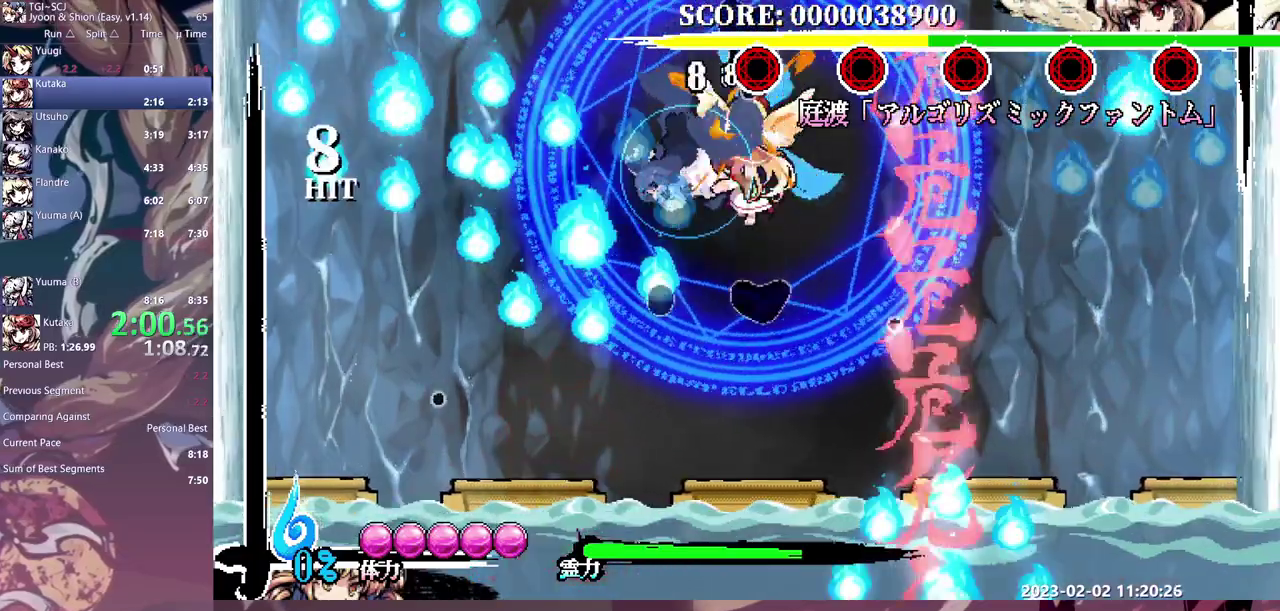
{"buttons": ["Y", "DPAD_UP"], "events": [[67, "Y", "down"], [150, "Y", "up"], [200, "Y", "down"], [267, "Y", "up"], [350, "Y", "down"], [400, "Y", "up"], [483, "Y", "down"]]}
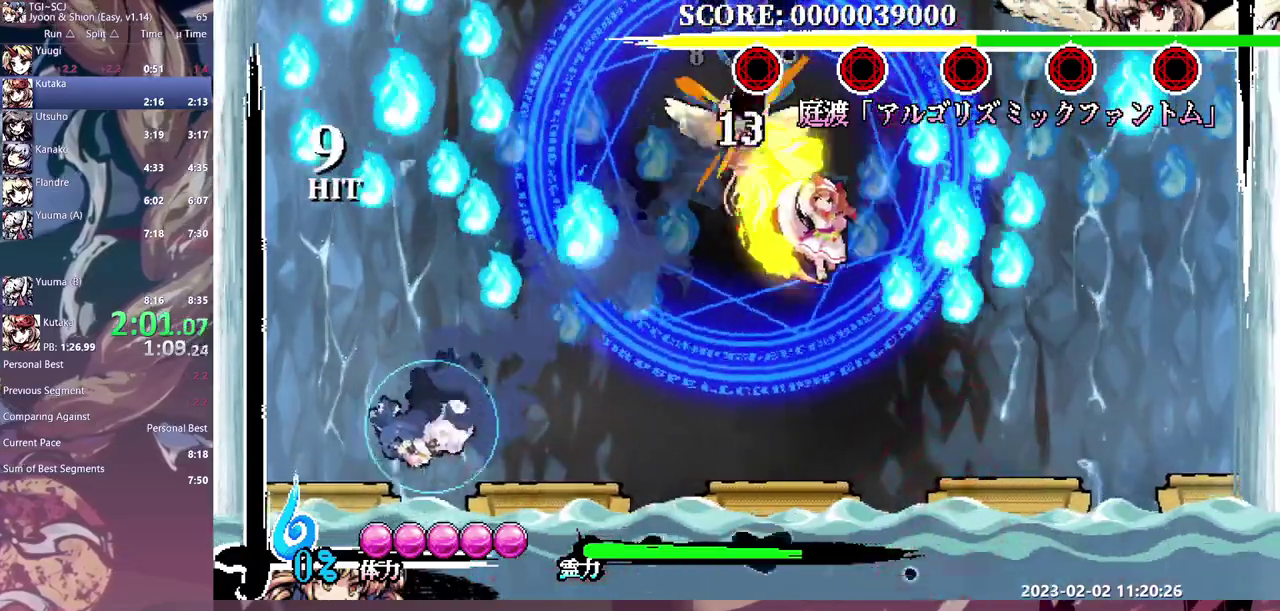
{"buttons": [], "events": [[50, "Y", "up"], [383, "DPAD_UP", "up"]]}
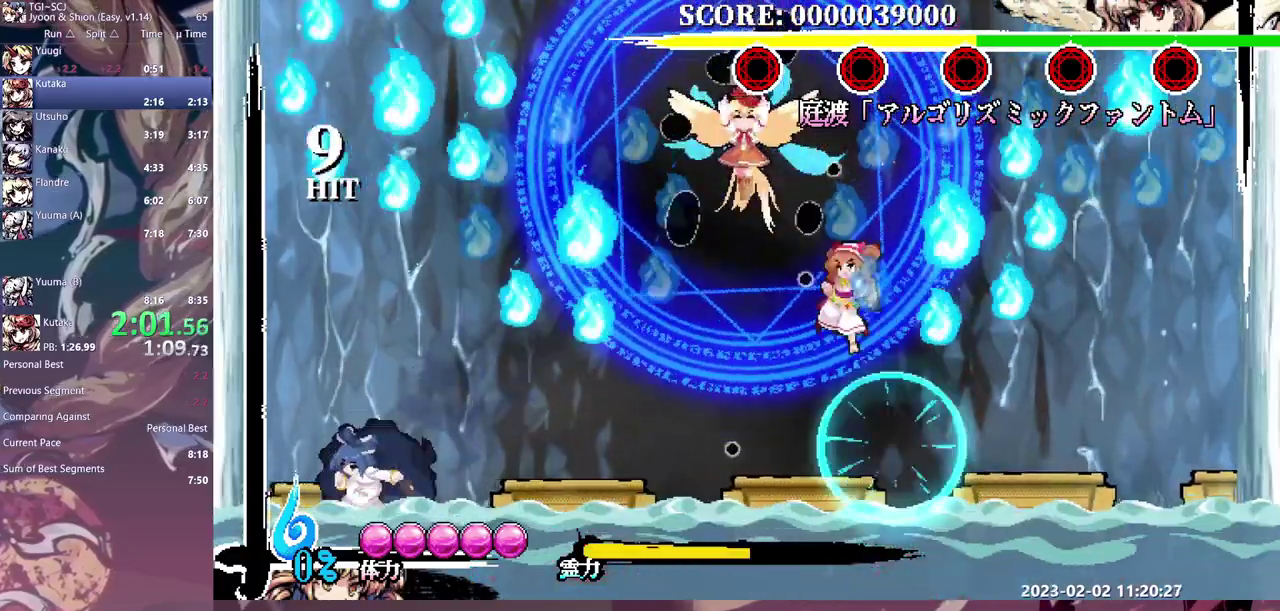
{"buttons": [], "events": [[183, "Y", "down"], [283, "Y", "up"]]}
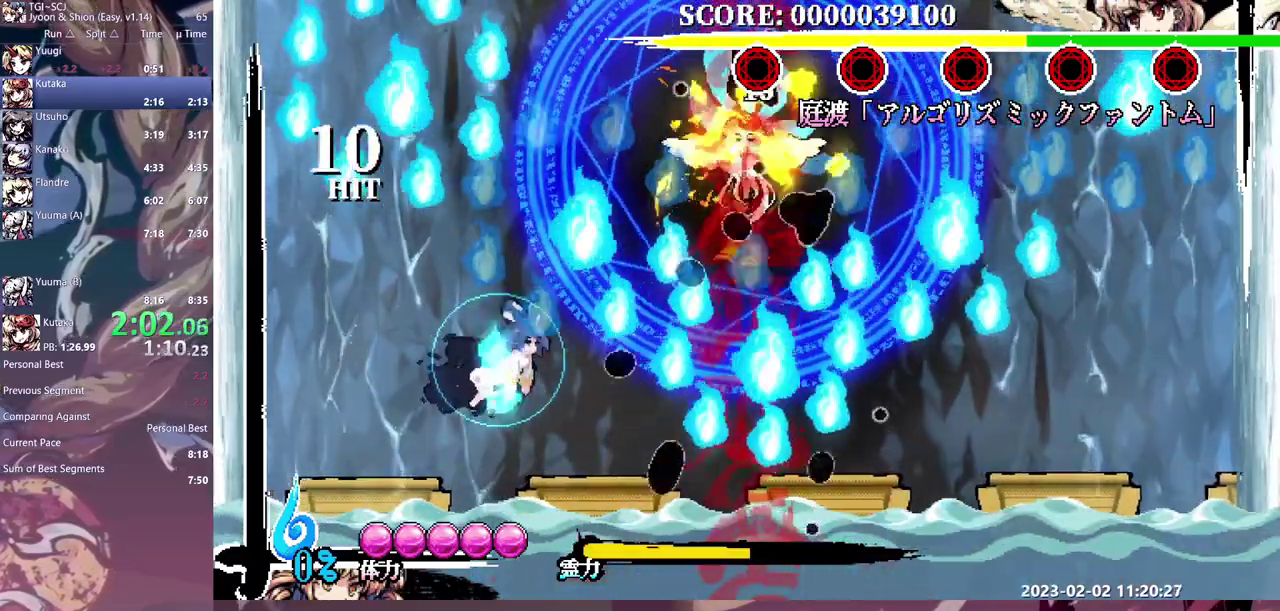
{"buttons": [], "events": []}
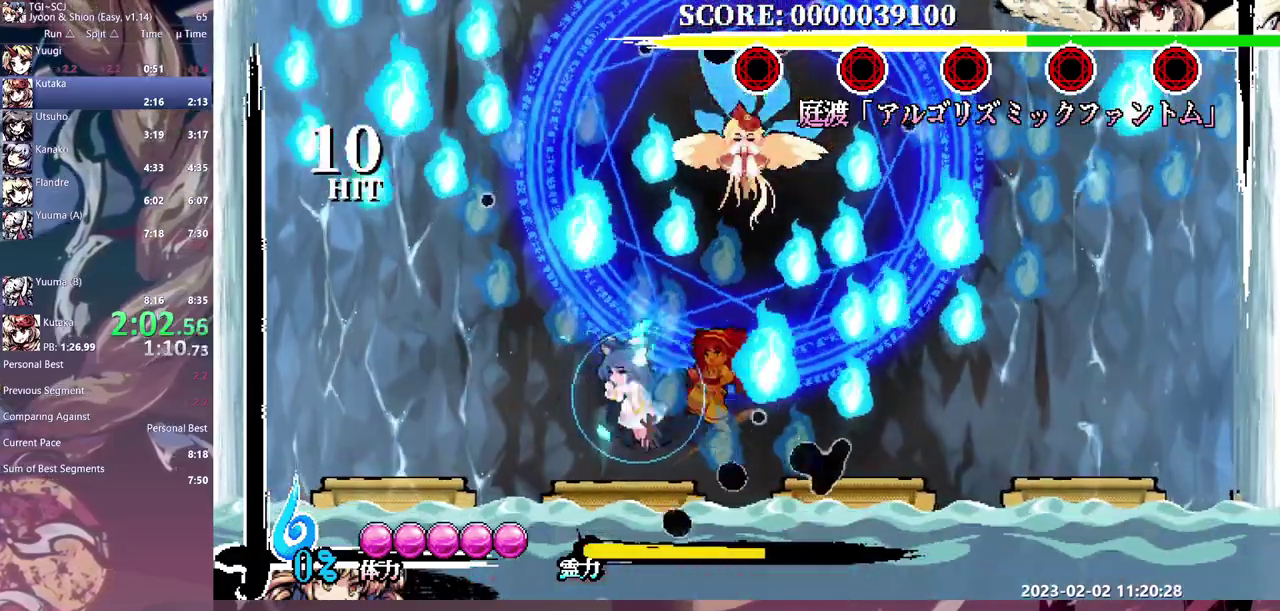
{"buttons": [], "events": [[267, "DPAD_UP", "down"], [350, "Y", "down"], [417, "Y", "up"], [433, "DPAD_UP", "up"]]}
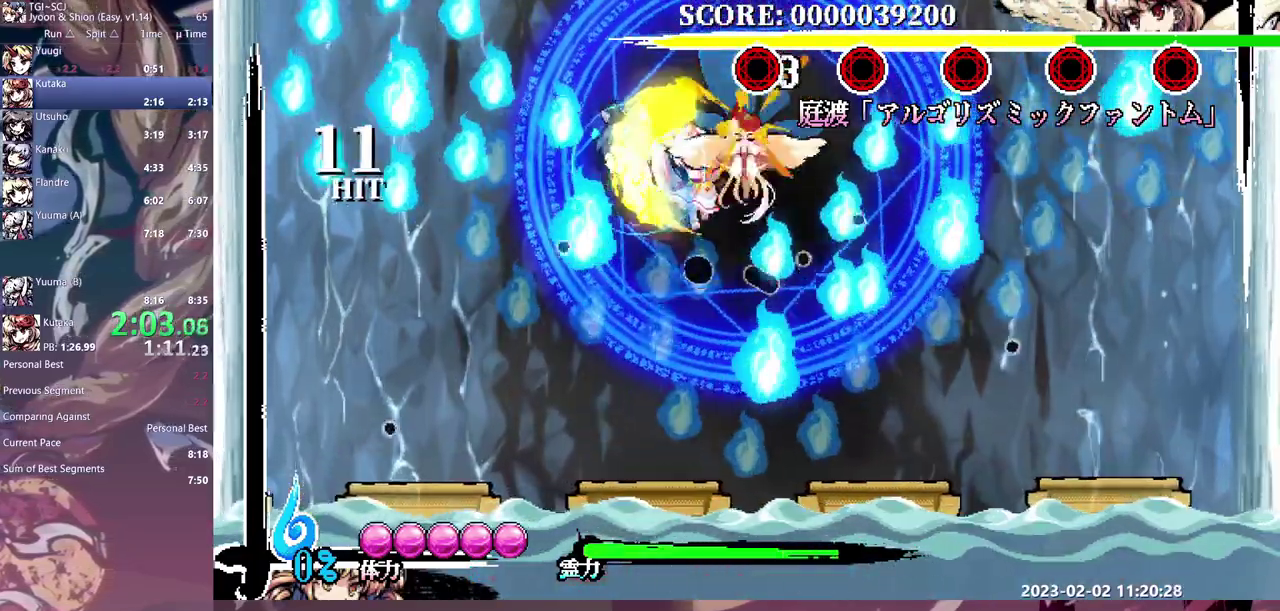
{"buttons": [], "events": []}
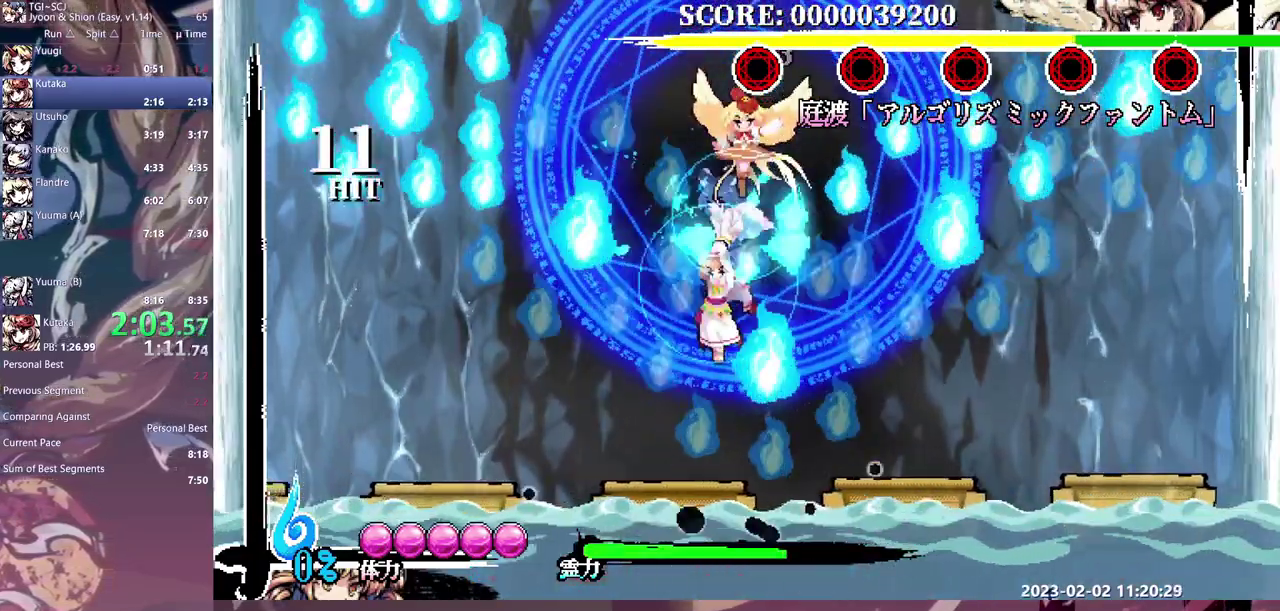
{"buttons": ["Y", "DPAD_UP"], "events": [[483, "DPAD_UP", "down"], [483, "Y", "down"]]}
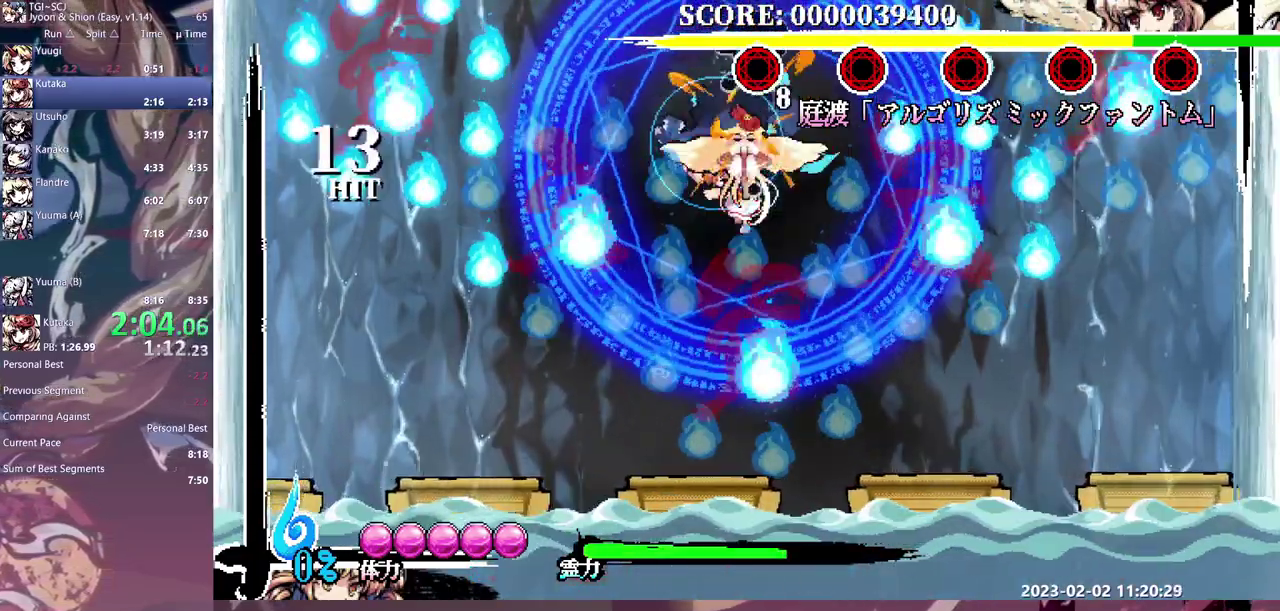
{"buttons": ["DPAD_UP"], "events": [[50, "Y", "up"], [100, "Y", "down"], [167, "Y", "up"], [250, "Y", "down"], [333, "Y", "up"], [383, "Y", "down"], [467, "Y", "up"]]}
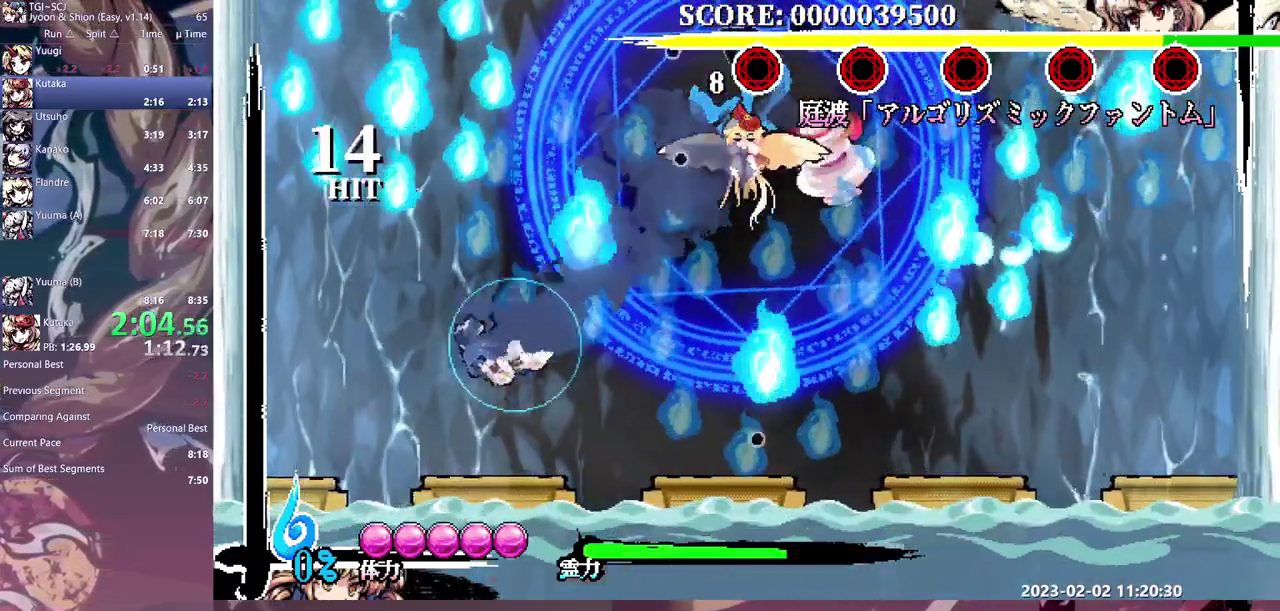
{"buttons": [], "events": [[33, "Y", "down"], [100, "Y", "up"], [167, "Y", "down"], [250, "Y", "up"], [350, "DPAD_UP", "up"]]}
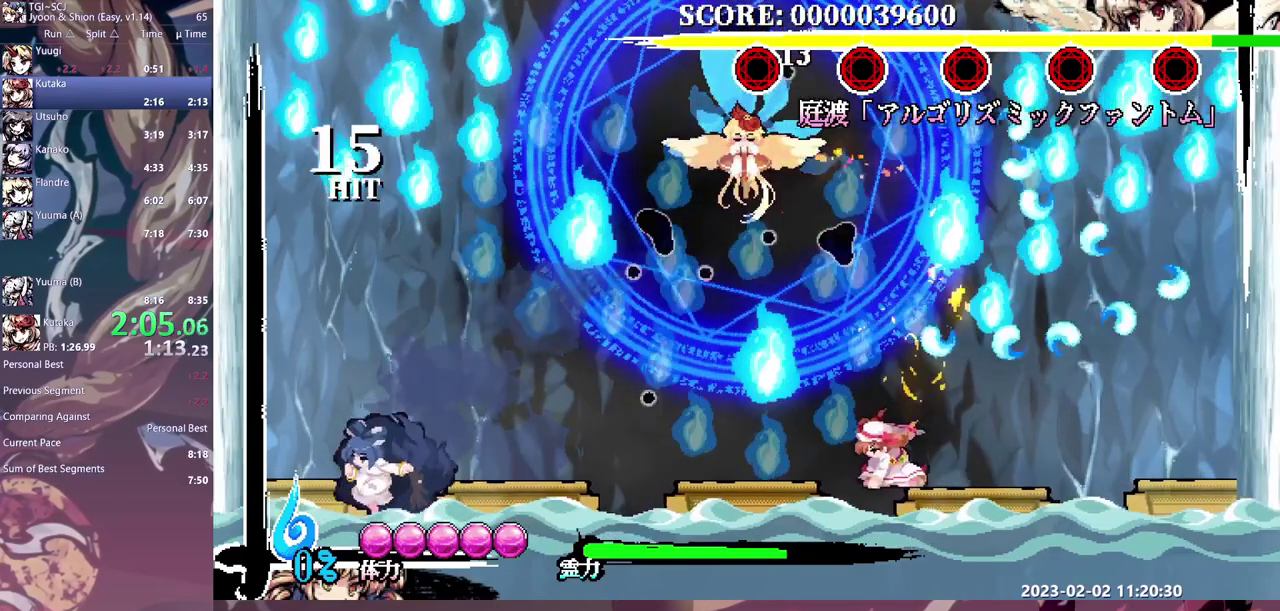
{"buttons": ["Y"], "events": [[433, "Y", "down"]]}
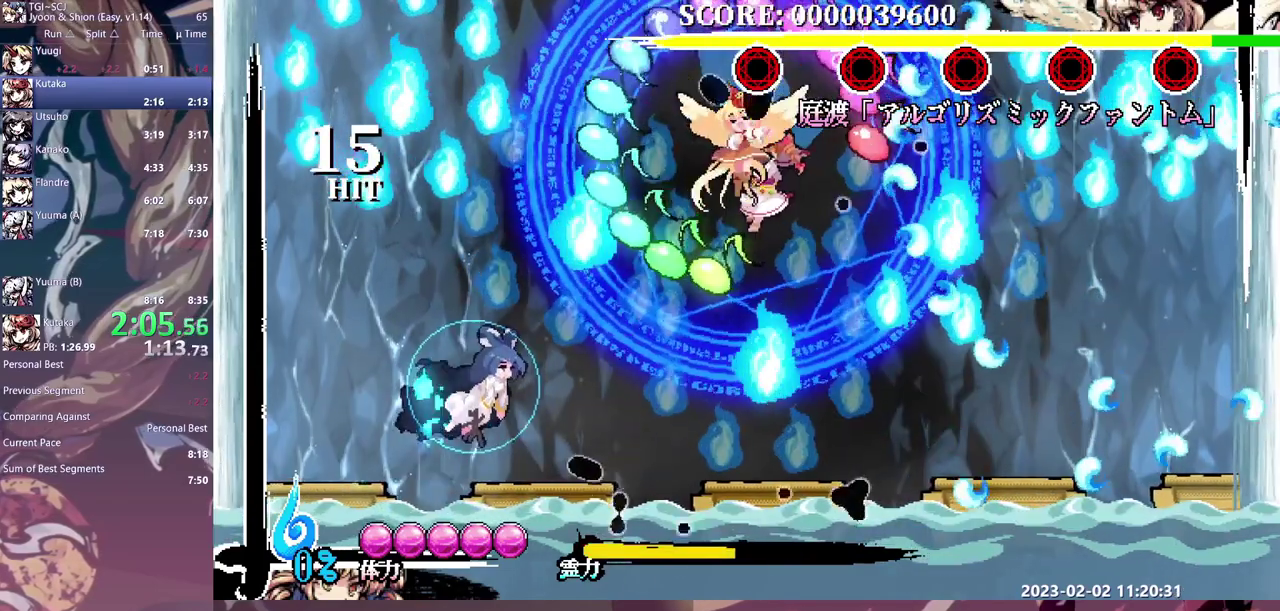
{"buttons": [], "events": [[17, "Y", "up"], [83, "DPAD_LEFT", "down"], [183, "DPAD_LEFT", "up"]]}
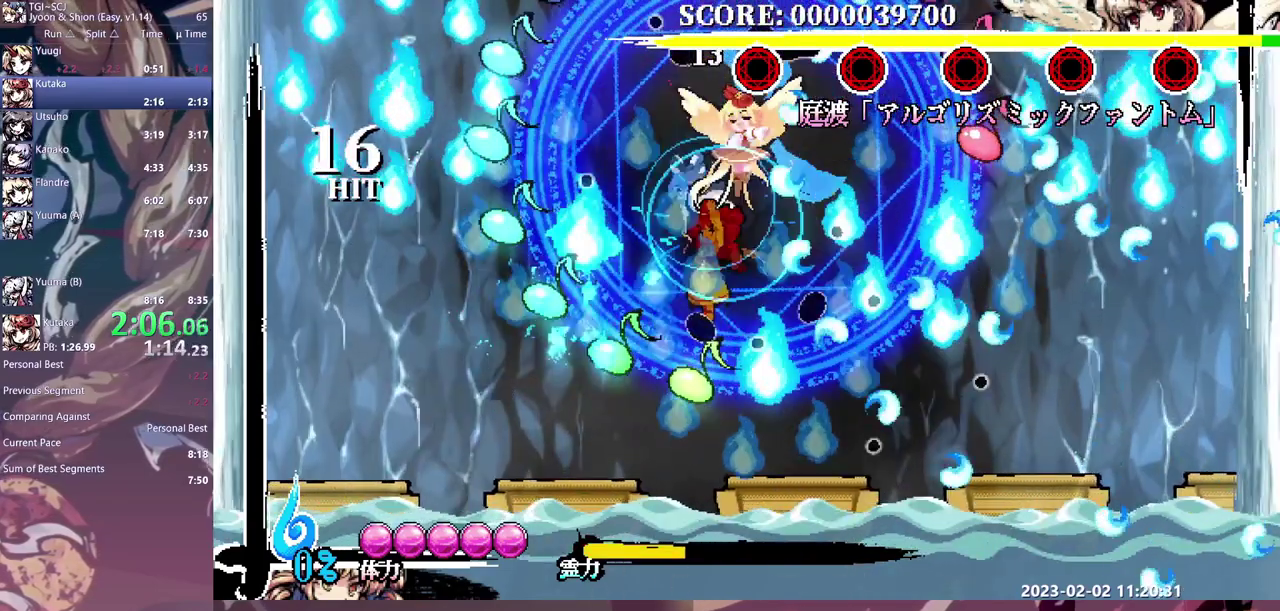
{"buttons": [], "events": []}
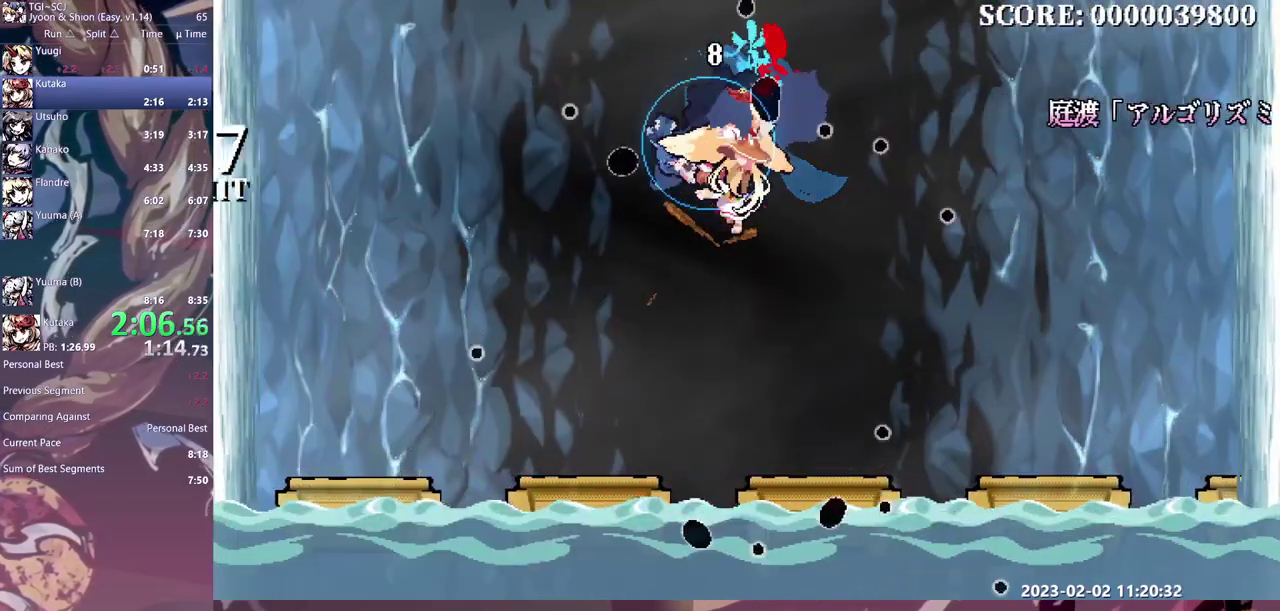
{"buttons": [], "events": [[50, "DPAD_UP", "down"], [183, "Y", "down"], [250, "Y", "up"], [400, "DPAD_UP", "up"]]}